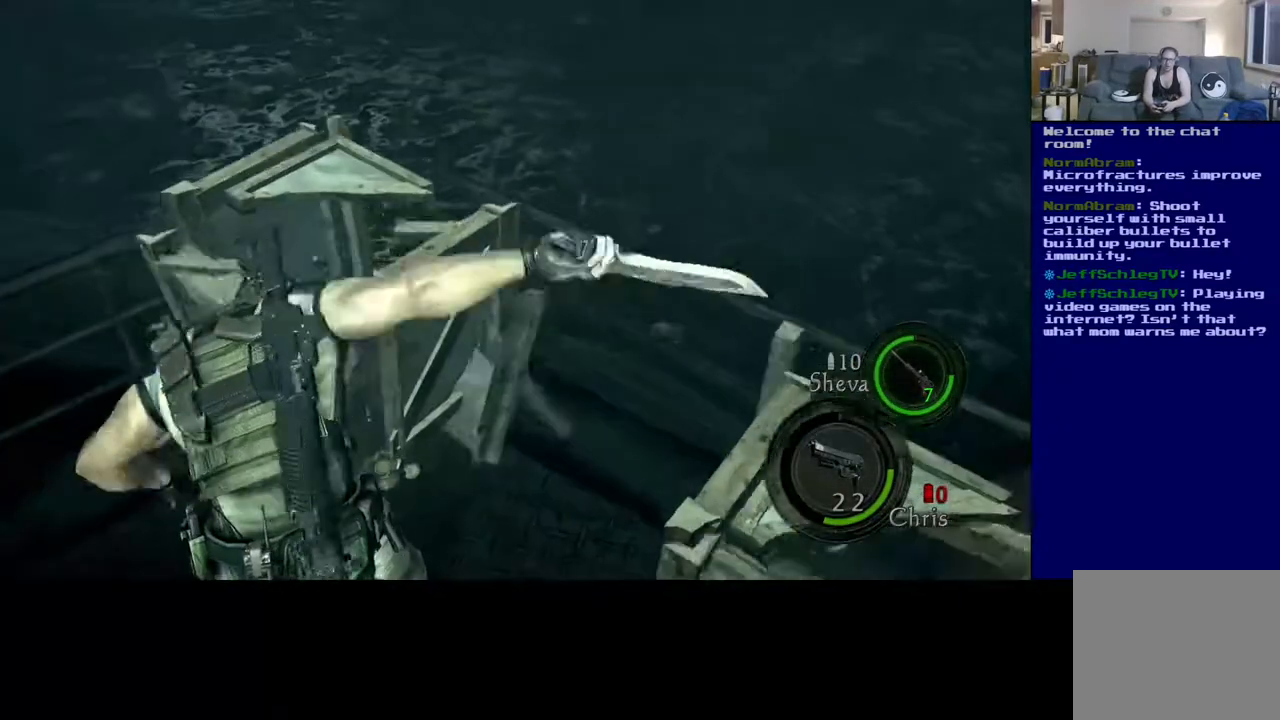
Gameplay with a controller (Xbox layout); each line is a JSON object with the inputs held at the frame after it (dt_ms = milliseconds from this image to that frame). "events" lists button and stick changes between this image and that frame as [ms after this image, input, new state], when the widget could be followed in between.
{"dt_ms": 500, "buttons": [], "left_stick": "left", "right_stick": "right", "events": [[17, "right_stick", "right"], [467, "left_stick", "left"]]}
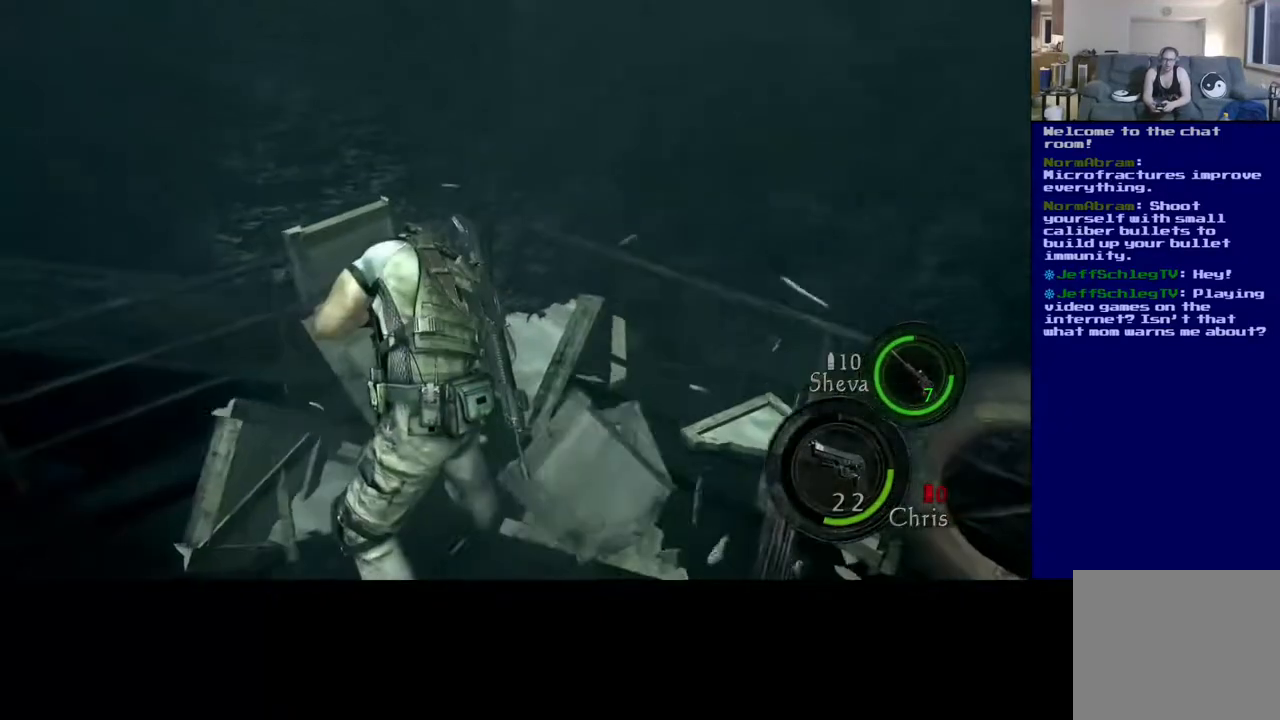
{"dt_ms": 500, "buttons": [], "left_stick": "down-left", "right_stick": "down-right", "events": [[117, "right_stick", "down-right"], [150, "left_stick", "down-left"]]}
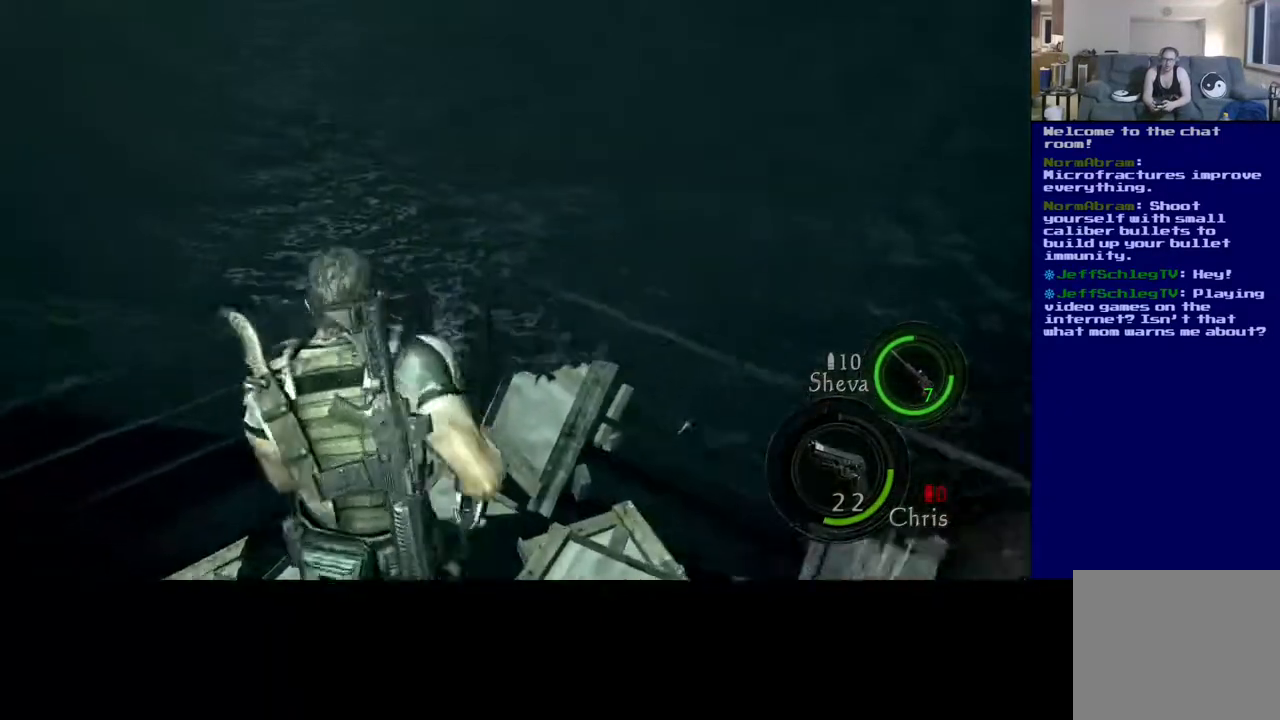
{"dt_ms": 500, "buttons": [], "left_stick": "center", "right_stick": "right", "events": [[233, "left_stick", "up-left"], [317, "right_stick", "right"], [333, "left_stick", "center"]]}
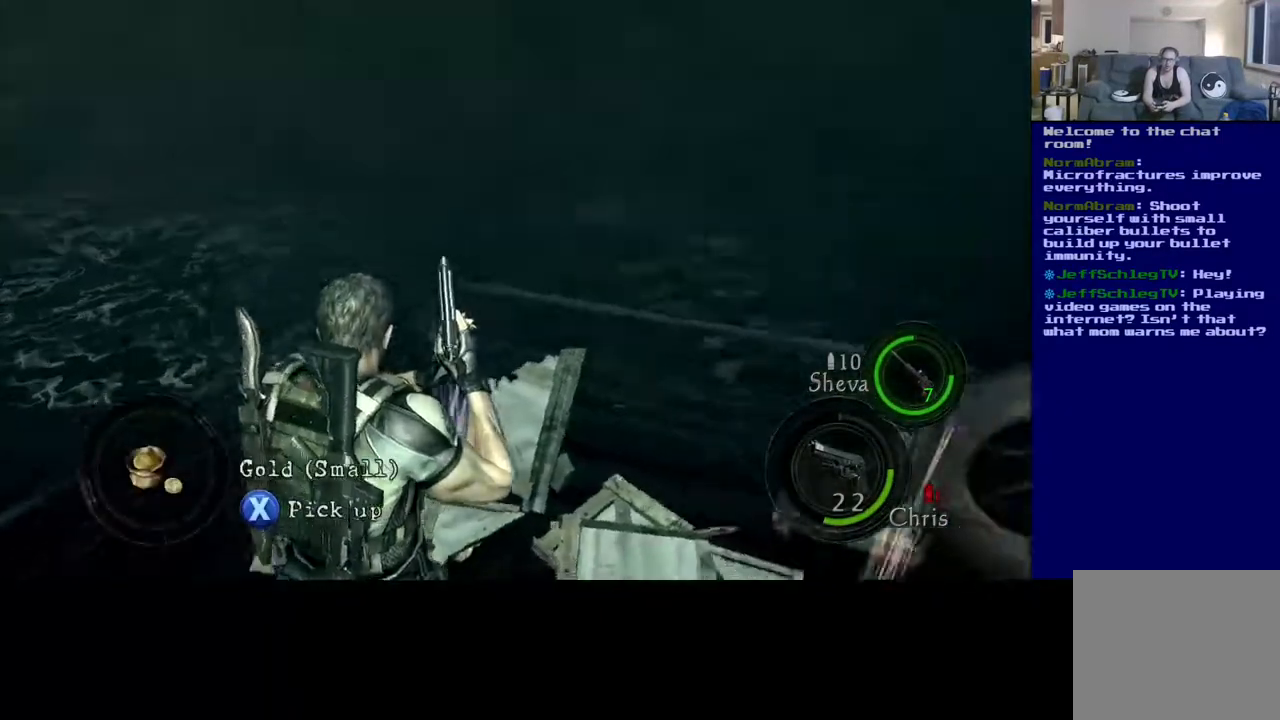
{"dt_ms": 500, "buttons": [], "left_stick": "left", "right_stick": "center", "events": [[117, "left_stick", "right"], [383, "left_stick", "up"], [417, "right_stick", "center"], [450, "left_stick", "left"]]}
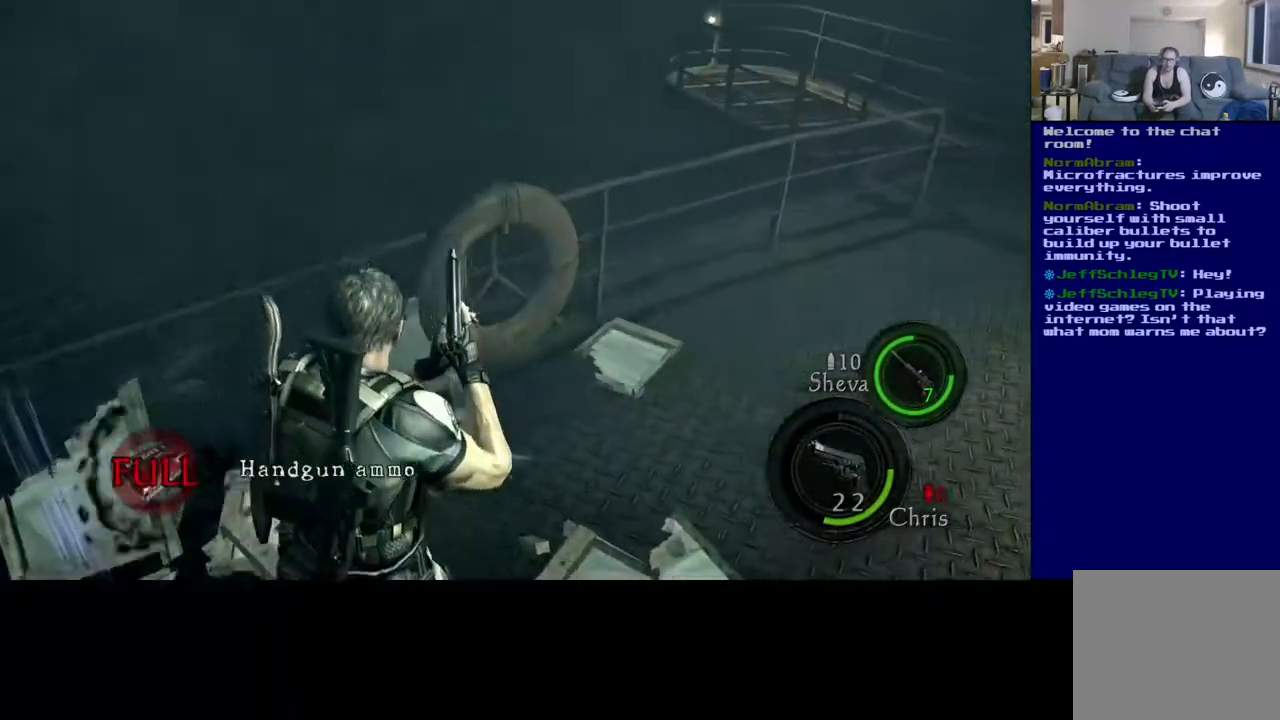
{"dt_ms": 500, "buttons": ["X"], "left_stick": "center", "right_stick": "center", "events": [[50, "right_stick", "left"], [283, "right_stick", "center"], [367, "left_stick", "center"], [433, "X", "down"]]}
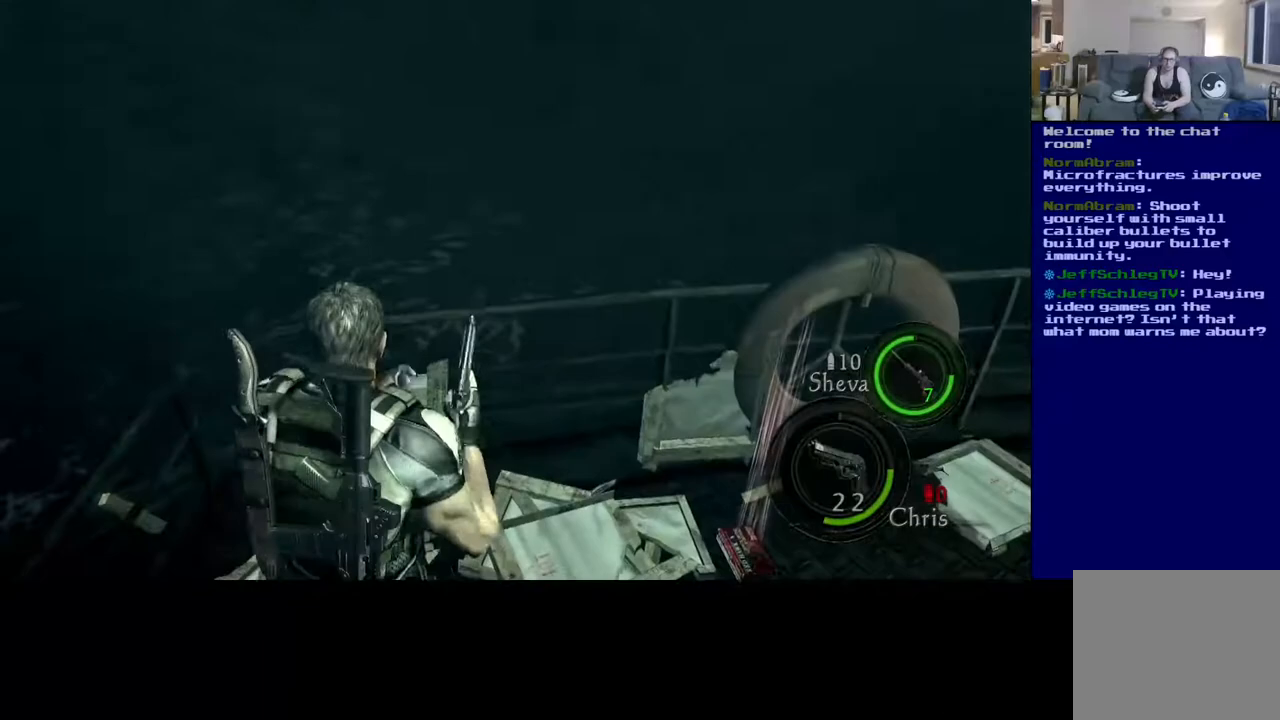
{"dt_ms": 500, "buttons": ["X"], "left_stick": "center", "right_stick": "center", "events": []}
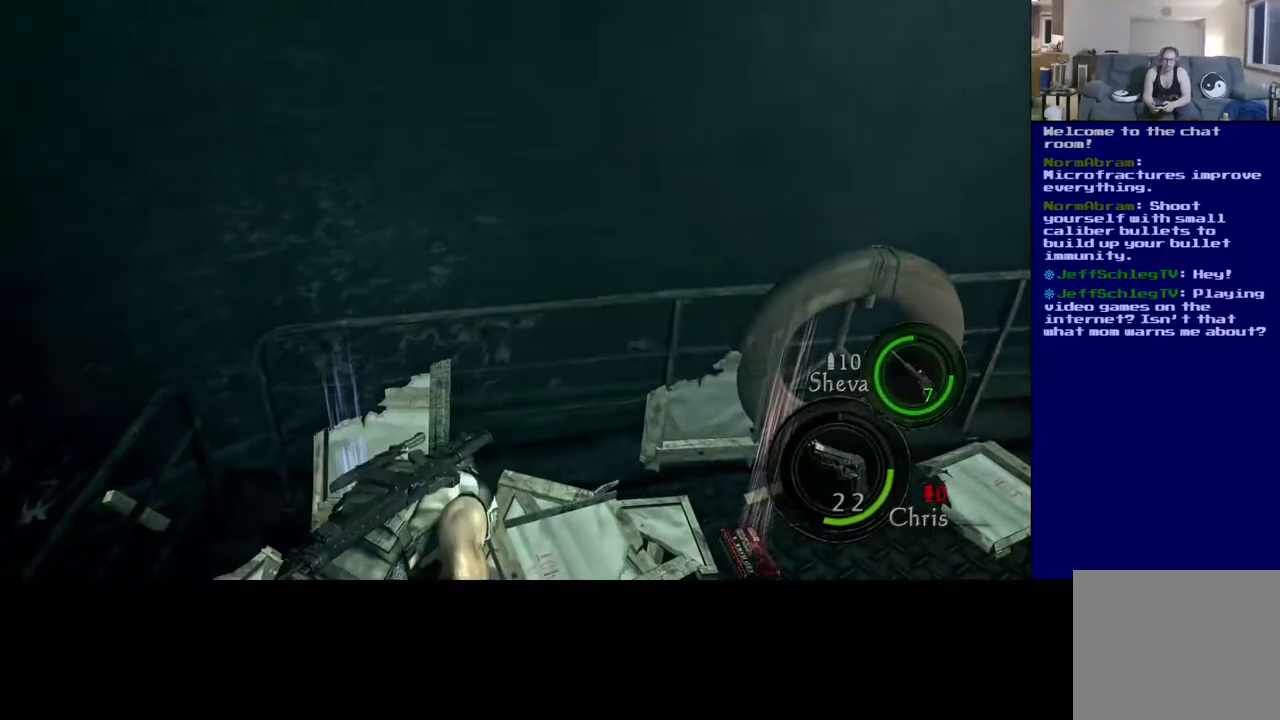
{"dt_ms": 500, "buttons": [], "left_stick": "right", "right_stick": "right", "events": [[33, "X", "up"], [83, "left_stick", "right"], [217, "right_stick", "down-right"], [417, "right_stick", "right"]]}
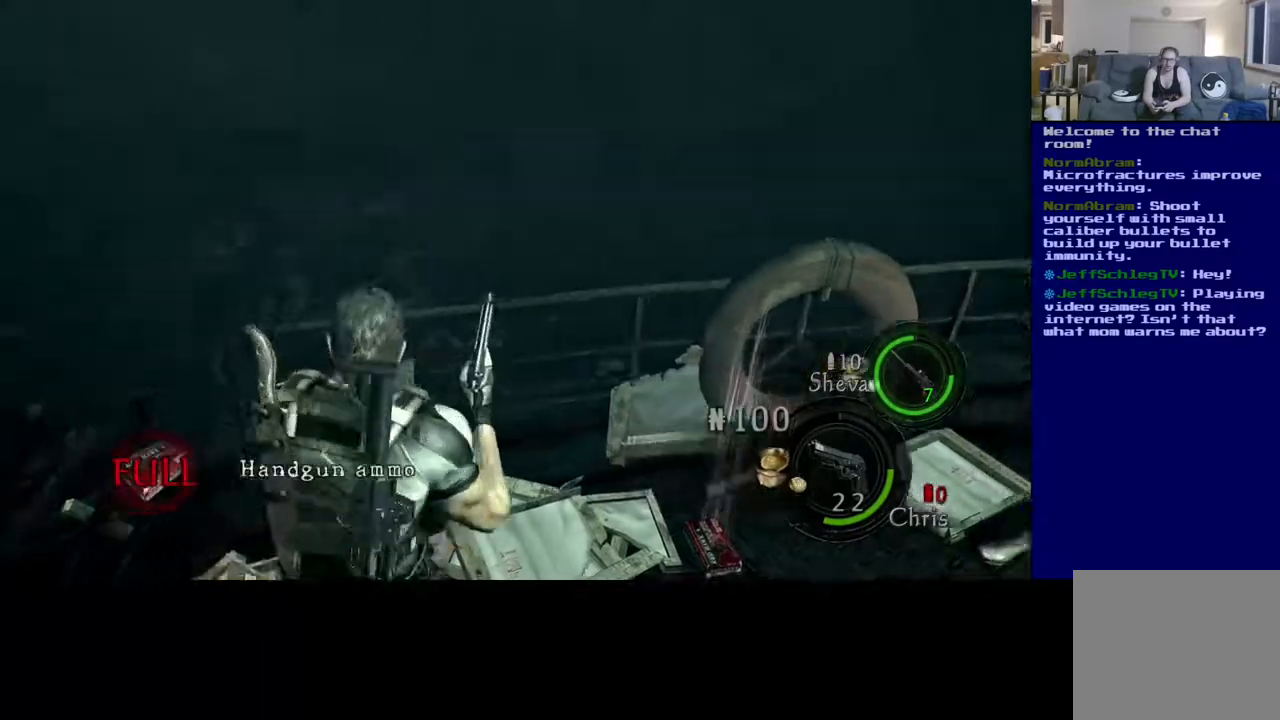
{"dt_ms": 500, "buttons": [], "left_stick": "center", "right_stick": "center", "events": [[117, "left_stick", "up-right"], [133, "right_stick", "center"], [350, "left_stick", "center"]]}
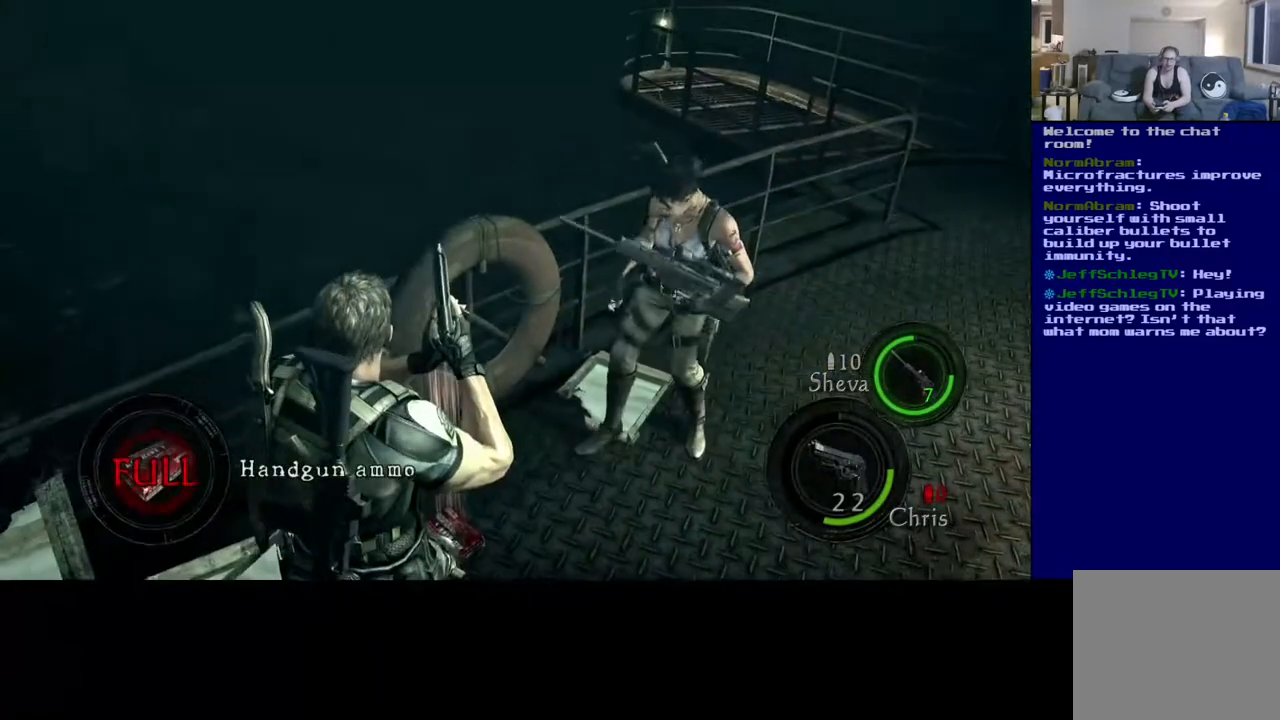
{"dt_ms": 500, "buttons": [], "left_stick": "down-right", "right_stick": "right", "events": [[250, "left_stick", "down-right"], [250, "right_stick", "down-right"], [467, "right_stick", "right"]]}
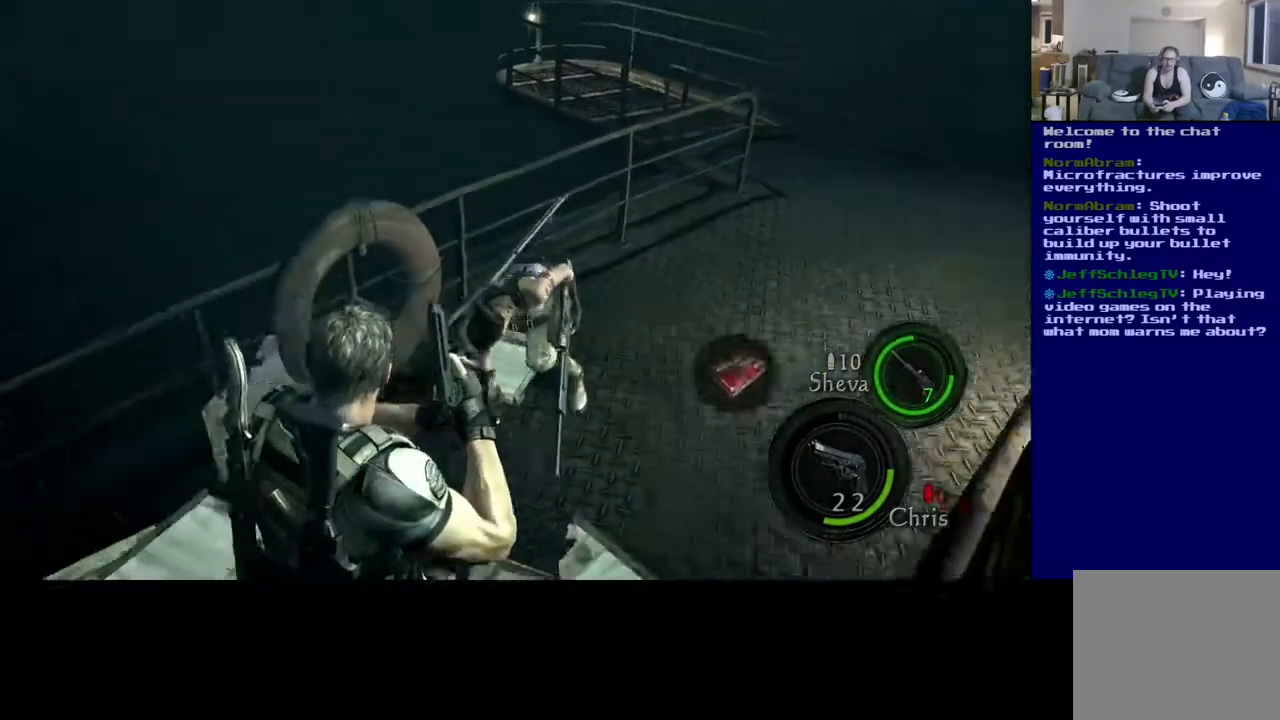
{"dt_ms": 500, "buttons": [], "left_stick": "up", "right_stick": "center", "events": [[167, "right_stick", "center"], [200, "left_stick", "up-right"], [433, "left_stick", "up"]]}
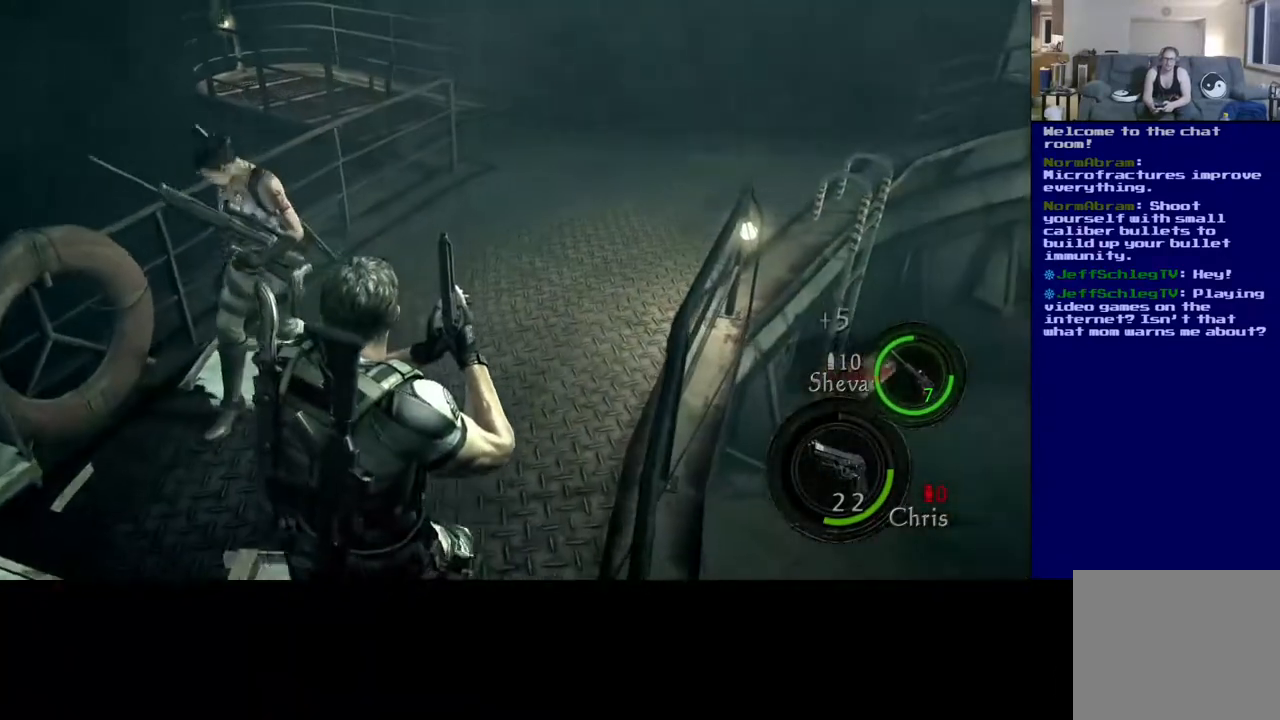
{"dt_ms": 500, "buttons": ["L3"], "left_stick": "up", "right_stick": "center", "events": [[17, "L3", "down"]]}
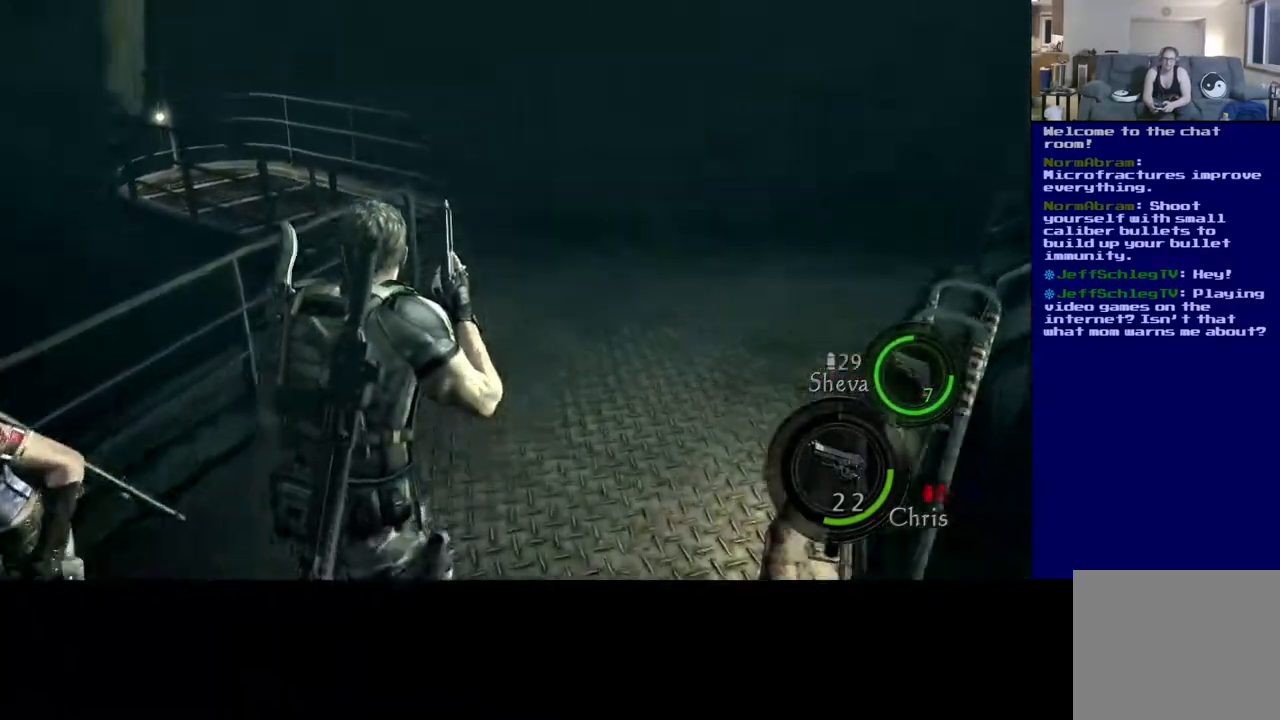
{"dt_ms": 500, "buttons": ["L3"], "left_stick": "up", "right_stick": "down", "events": [[317, "right_stick", "down-right"], [367, "right_stick", "down"]]}
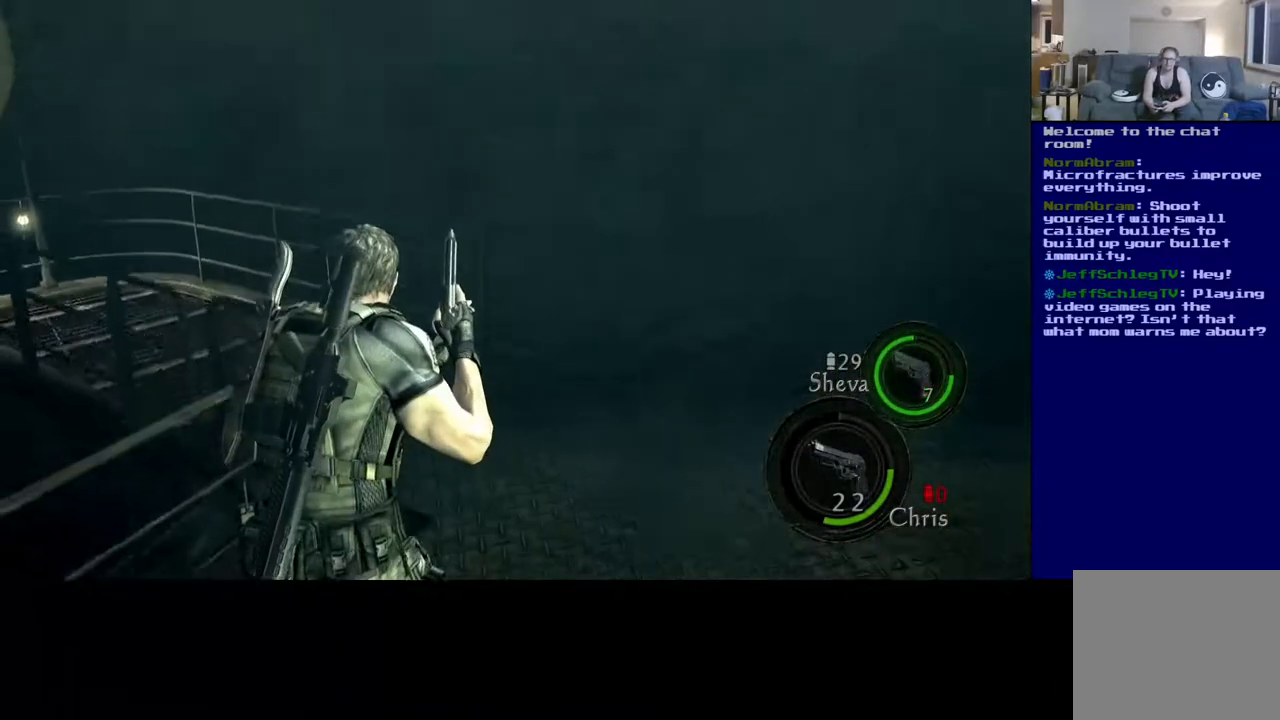
{"dt_ms": 500, "buttons": [], "left_stick": "up", "right_stick": "center", "events": [[33, "right_stick", "down-left"], [150, "right_stick", "left"], [183, "L3", "up"], [450, "right_stick", "center"]]}
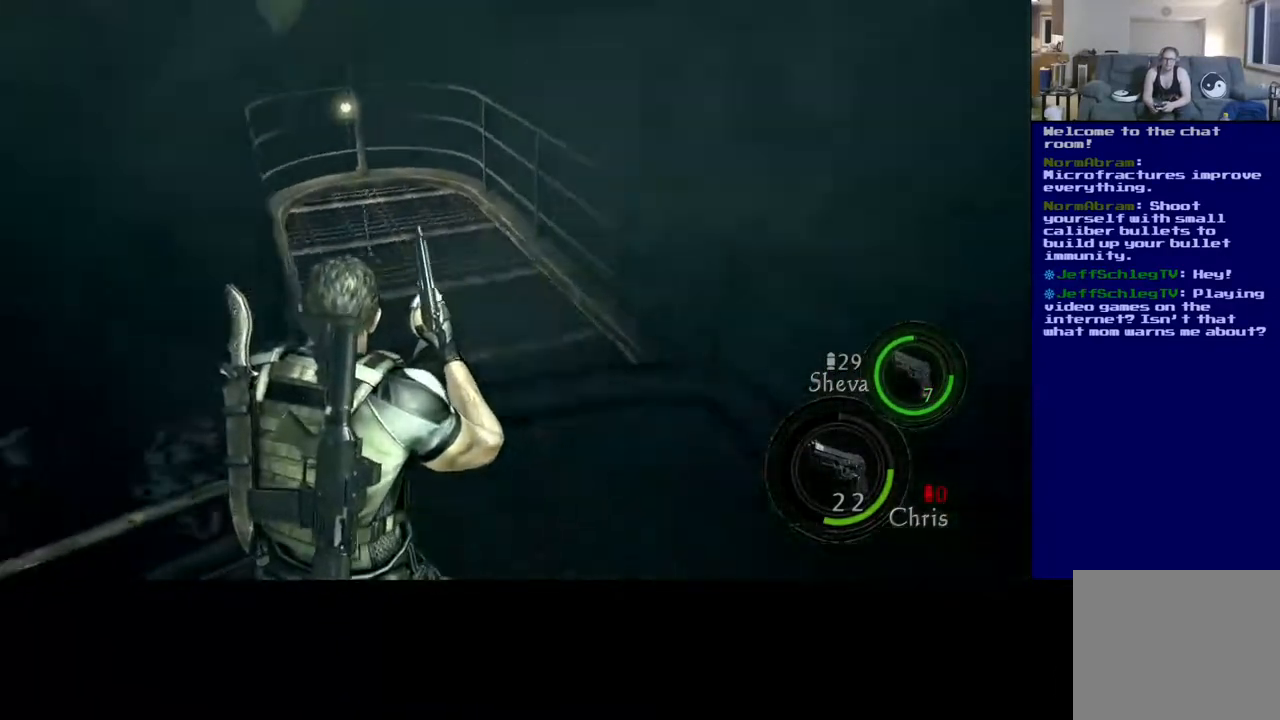
{"dt_ms": 1000, "buttons": [], "left_stick": "center", "right_stick": "center"}
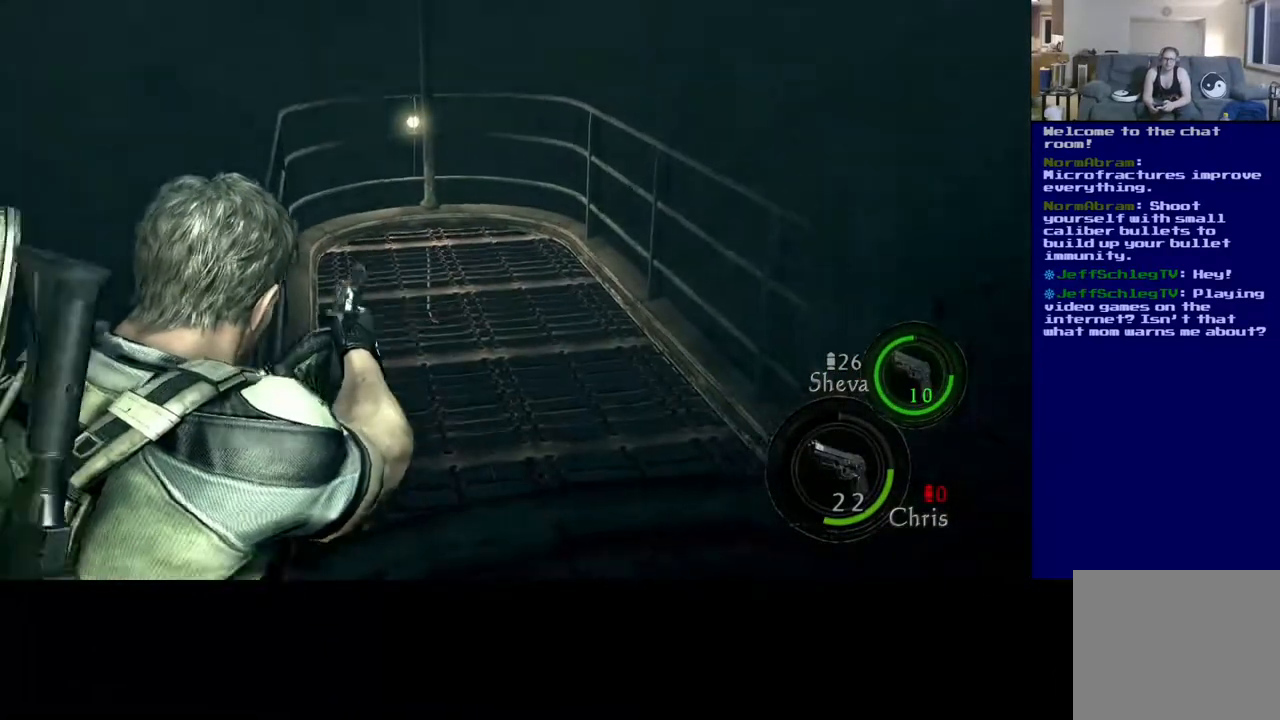
{"dt_ms": 500, "buttons": [], "left_stick": "up", "right_stick": "center", "events": [[33, "right_stick", "down-right"], [183, "left_stick", "down"], [250, "right_stick", "right"], [317, "left_stick", "up-right"], [417, "left_stick", "up"], [450, "right_stick", "center"]]}
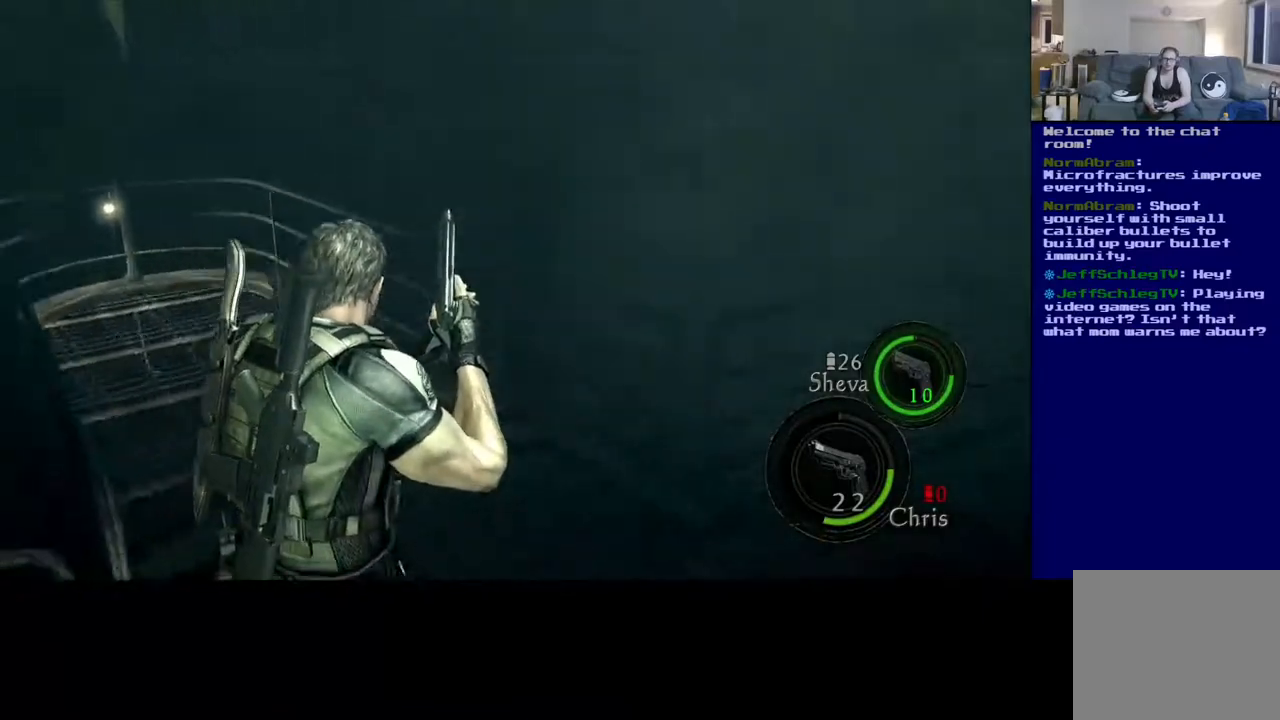
{"dt_ms": 500, "buttons": [], "left_stick": "up-right", "right_stick": "right", "events": [[317, "left_stick", "up-right"], [350, "right_stick", "down-right"], [467, "right_stick", "right"]]}
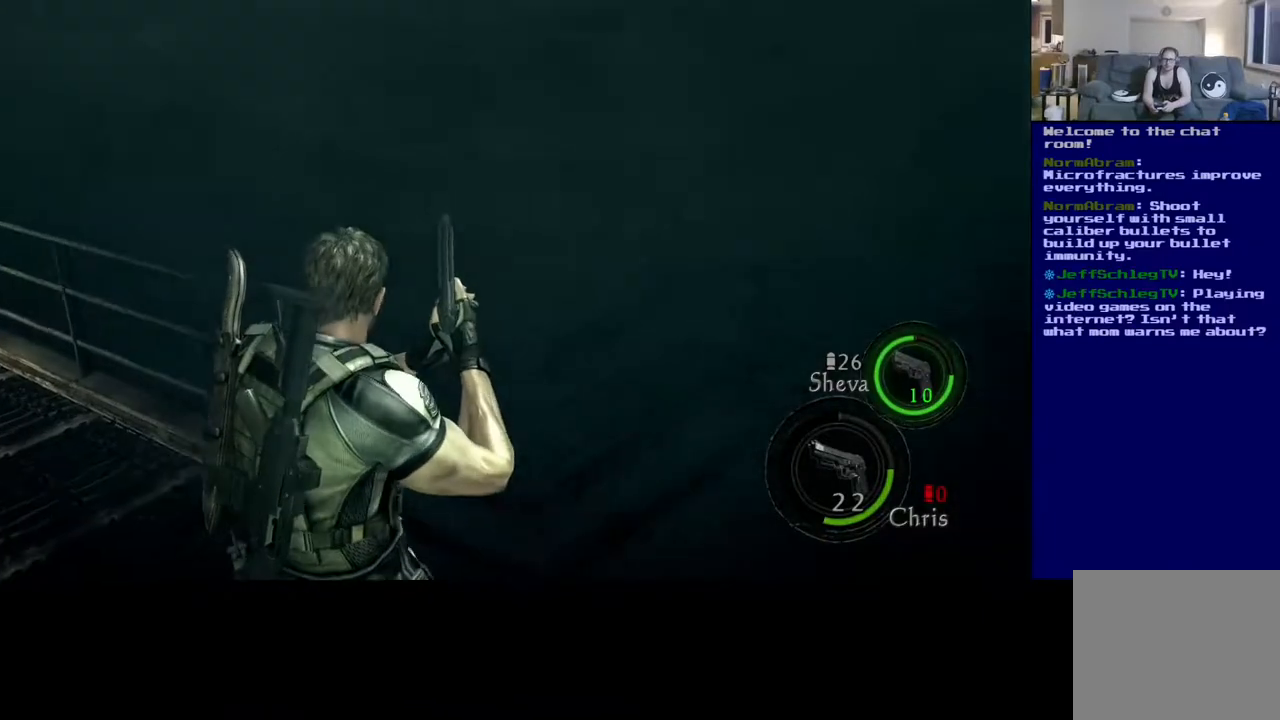
{"dt_ms": 500, "buttons": [], "left_stick": "up", "right_stick": "center", "events": [[267, "right_stick", "up-right"], [383, "left_stick", "up"], [400, "right_stick", "center"]]}
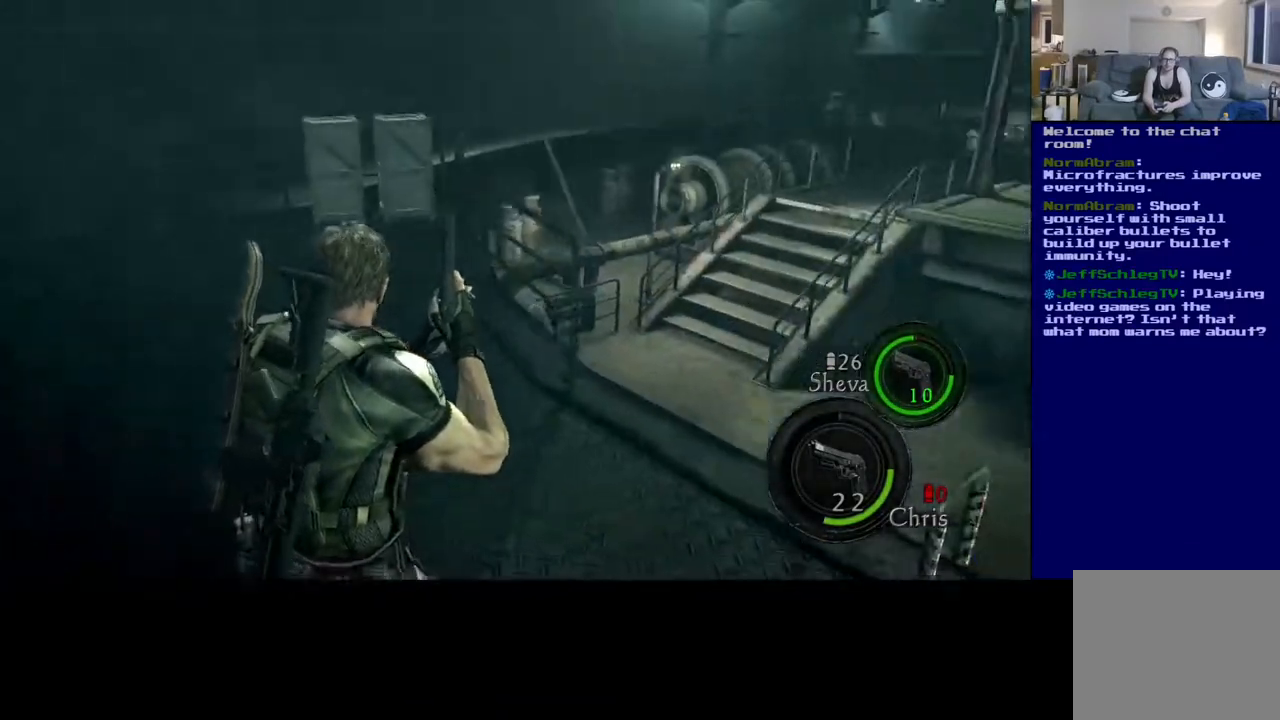
{"dt_ms": 500, "buttons": [], "left_stick": "up-left", "right_stick": "center", "events": [[117, "left_stick", "up-left"]]}
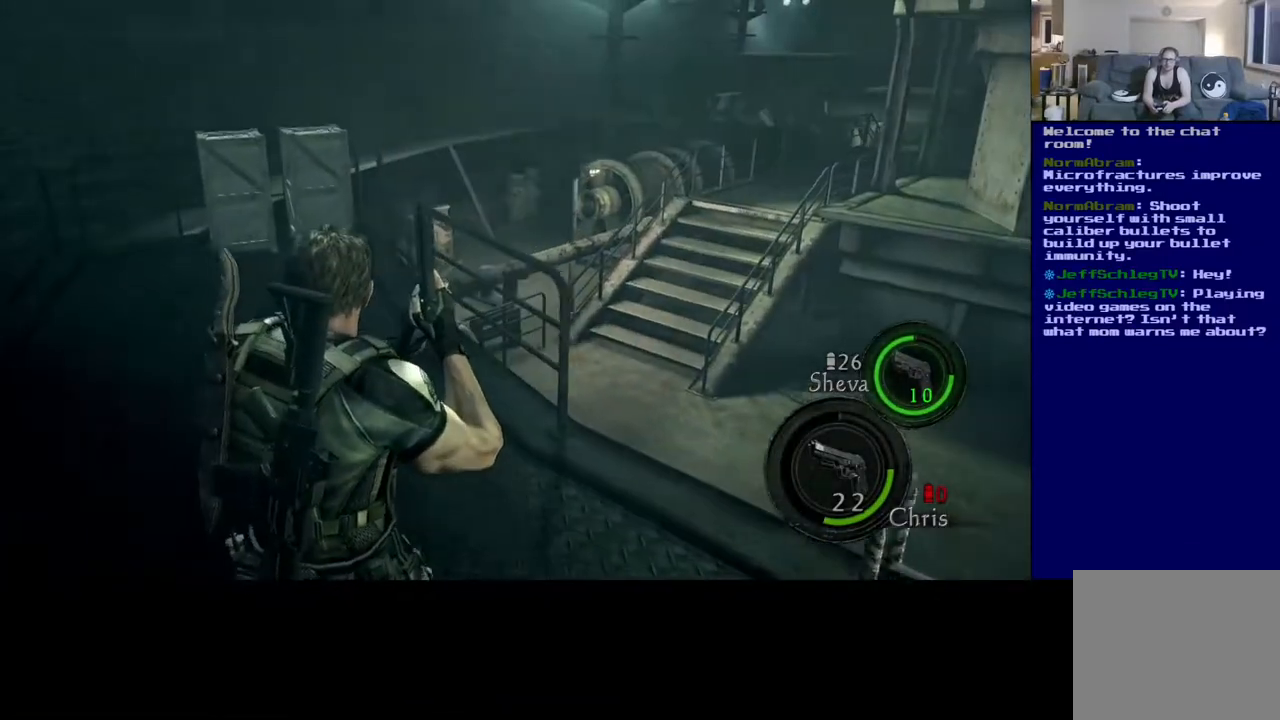
{"dt_ms": 500, "buttons": [], "left_stick": "up-left", "right_stick": "center", "events": []}
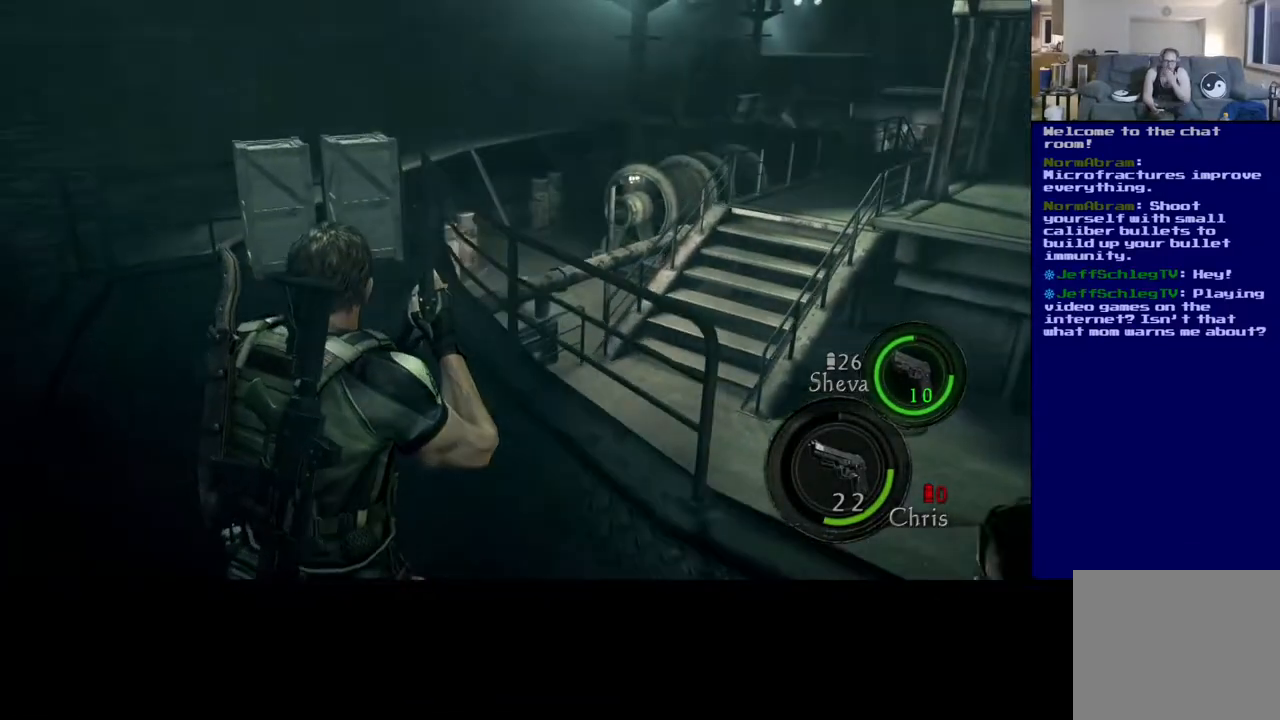
{"dt_ms": 500, "buttons": ["L3"], "left_stick": "up-left", "right_stick": "center", "events": [[50, "L3", "down"]]}
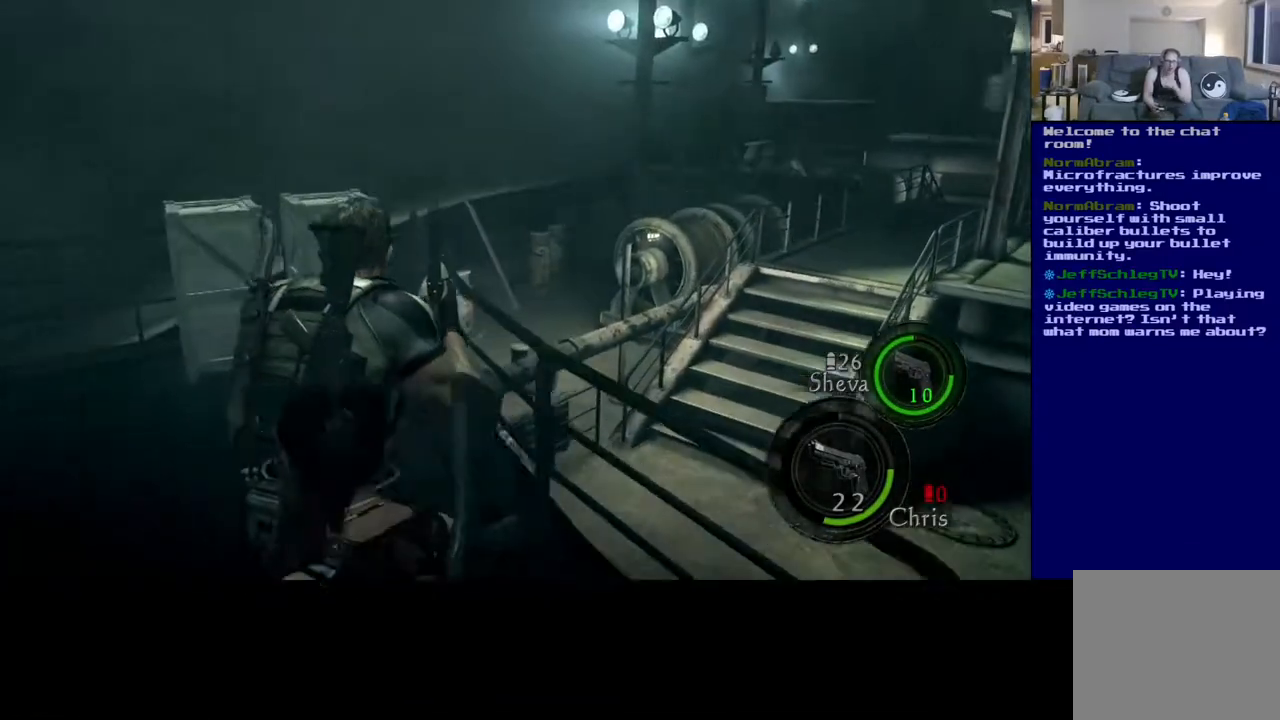
{"dt_ms": 500, "buttons": [], "left_stick": "up", "right_stick": "down-left", "events": [[267, "right_stick", "down"], [383, "L3", "up"], [400, "right_stick", "down-left"], [500, "left_stick", "up"]]}
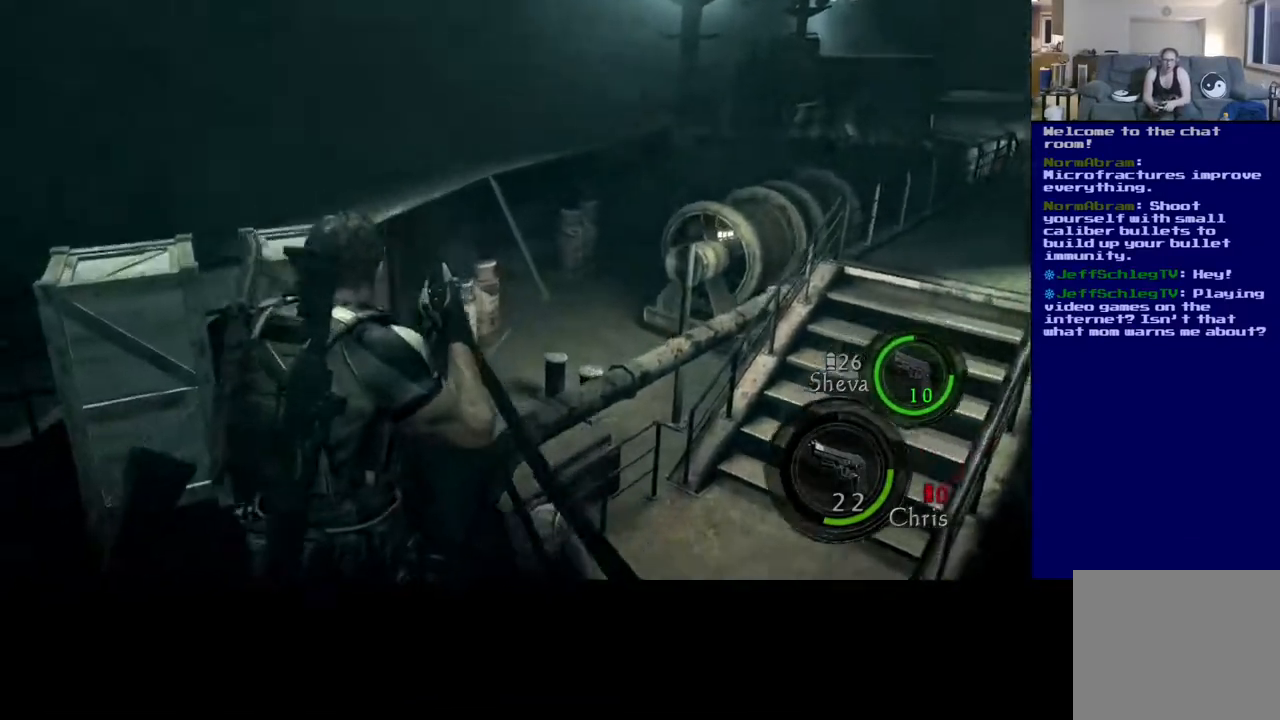
{"dt_ms": 1000, "buttons": [], "left_stick": "center", "right_stick": "center"}
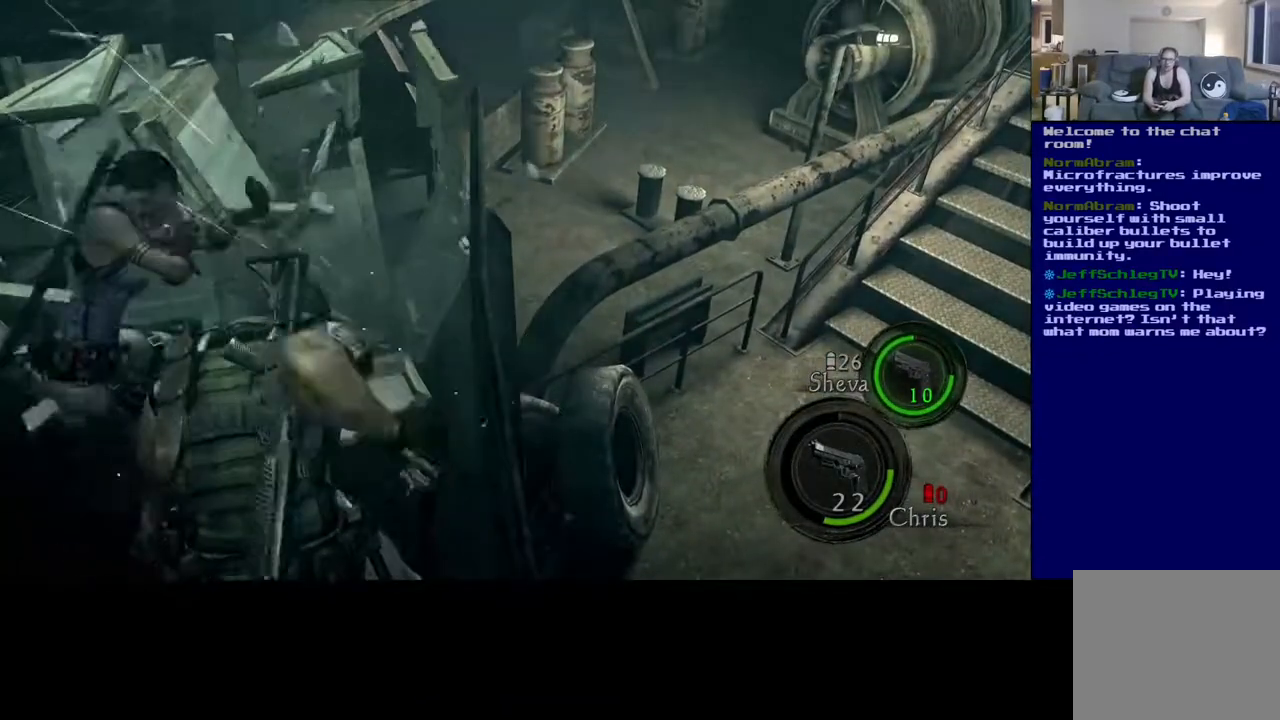
{"dt_ms": 500, "buttons": [], "left_stick": "up", "right_stick": "down-left", "events": [[350, "right_stick", "down-left"], [433, "left_stick", "up"]]}
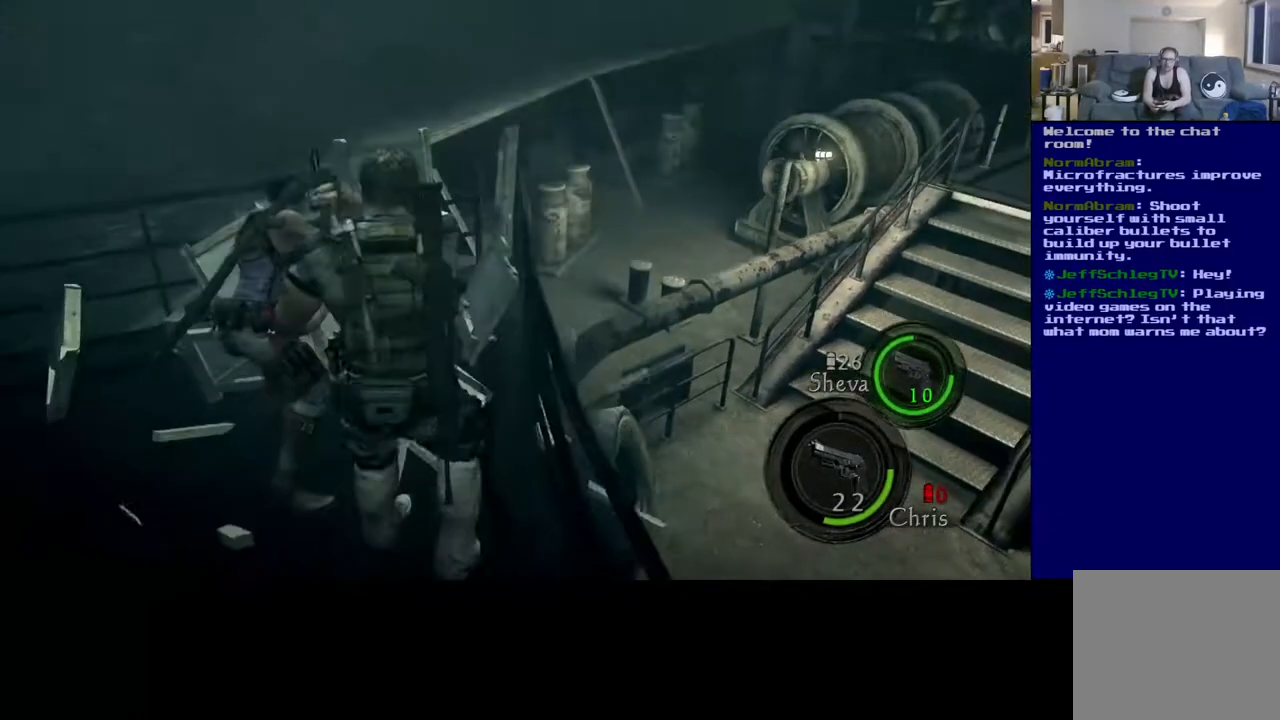
{"dt_ms": 500, "buttons": [], "left_stick": "up", "right_stick": "center", "events": [[150, "right_stick", "center"]]}
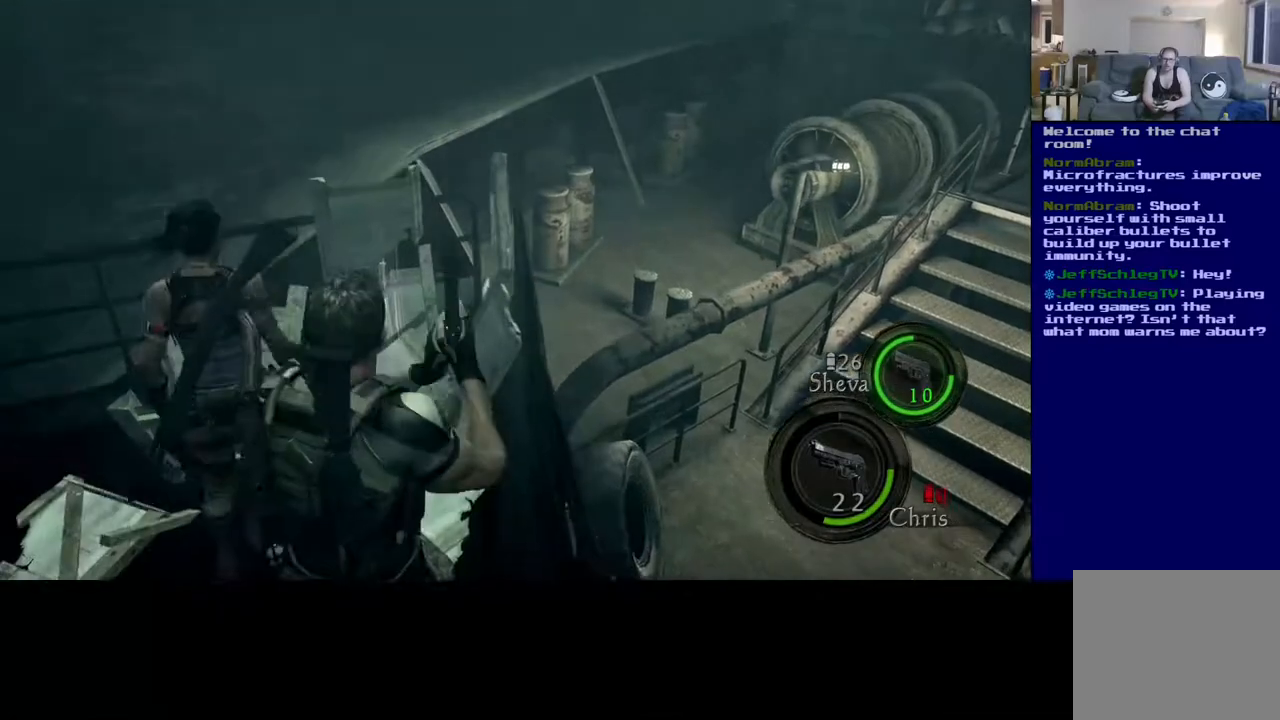
{"dt_ms": 500, "buttons": [], "left_stick": "center", "right_stick": "center", "events": [[150, "right_stick", "down-left"], [400, "right_stick", "center"], [500, "left_stick", "center"]]}
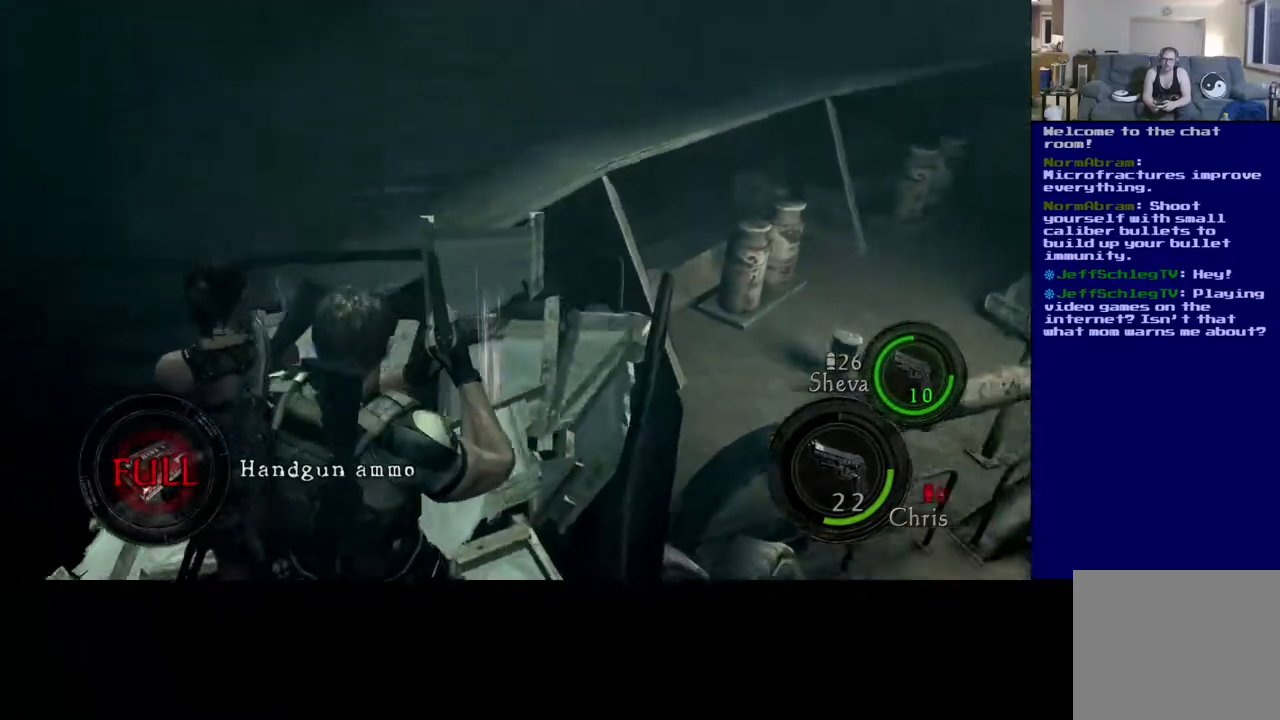
{"dt_ms": 500, "buttons": [], "left_stick": "left", "right_stick": "up-left", "events": [[167, "left_stick", "left"], [467, "right_stick", "up-left"]]}
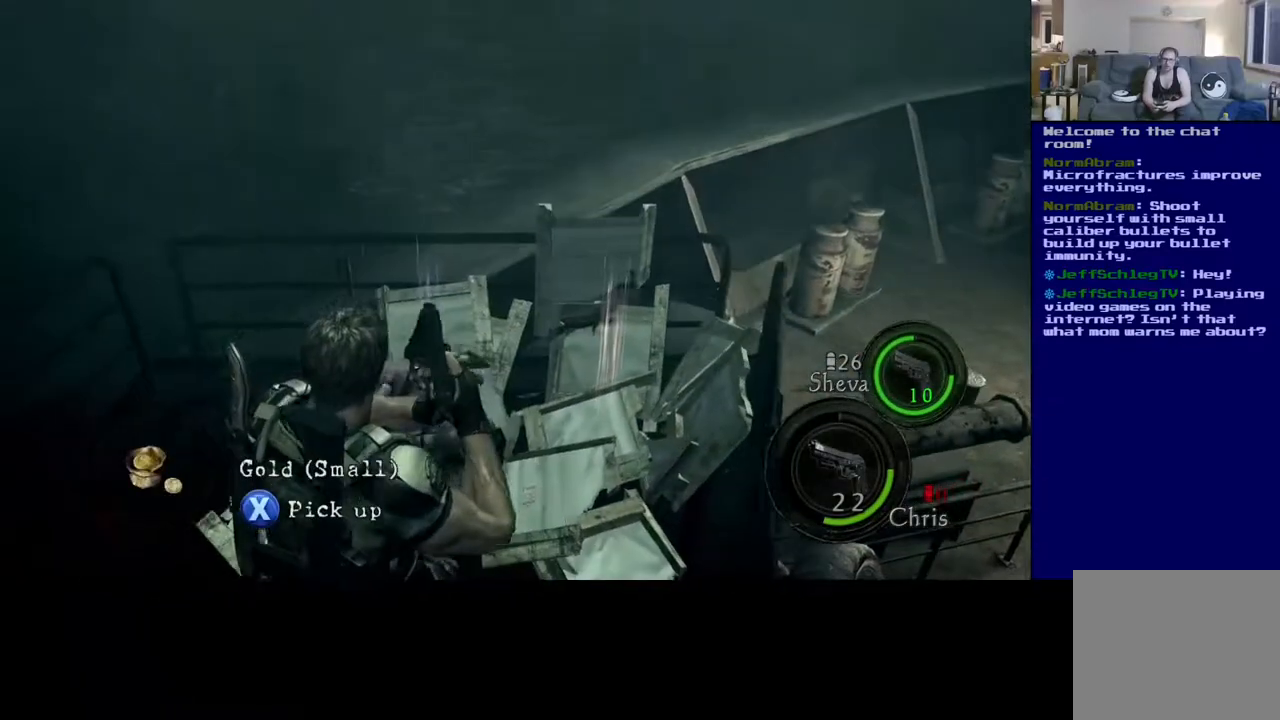
{"dt_ms": 500, "buttons": [], "left_stick": "up-left", "right_stick": "center", "events": [[133, "right_stick", "center"], [467, "left_stick", "up-left"]]}
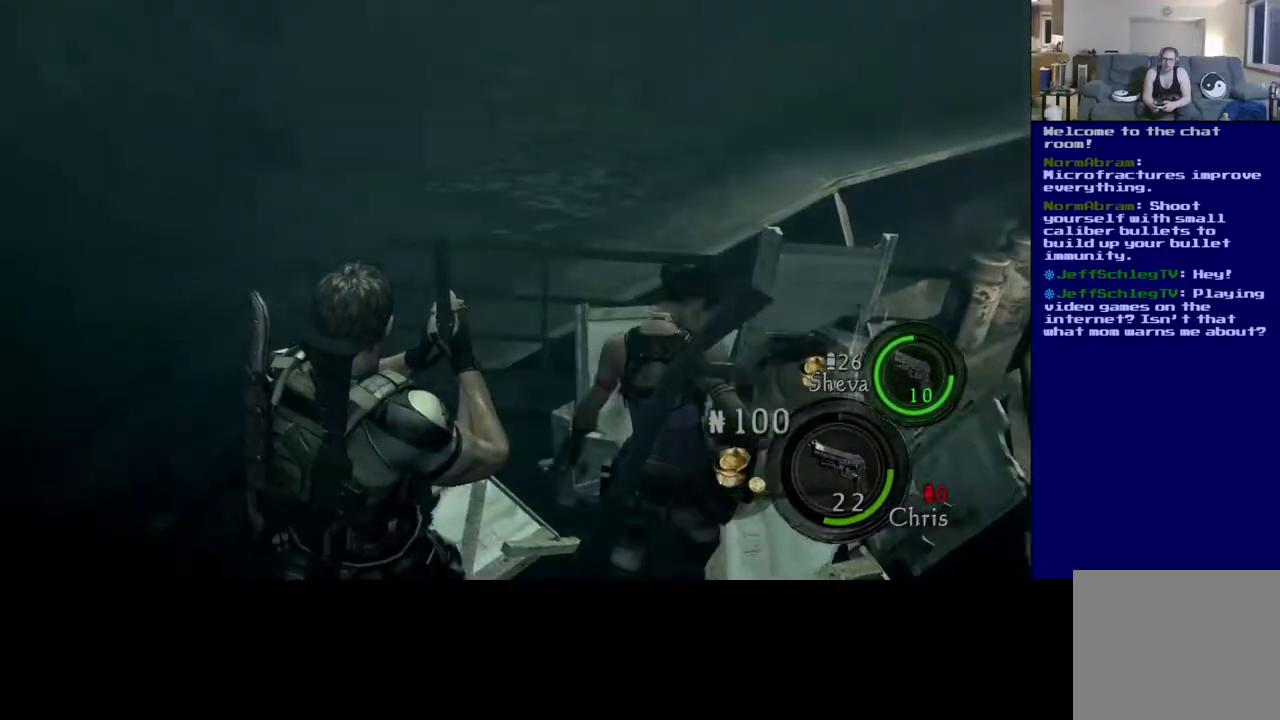
{"dt_ms": 500, "buttons": [], "left_stick": "center", "right_stick": "right", "events": [[17, "right_stick", "right"], [467, "left_stick", "center"]]}
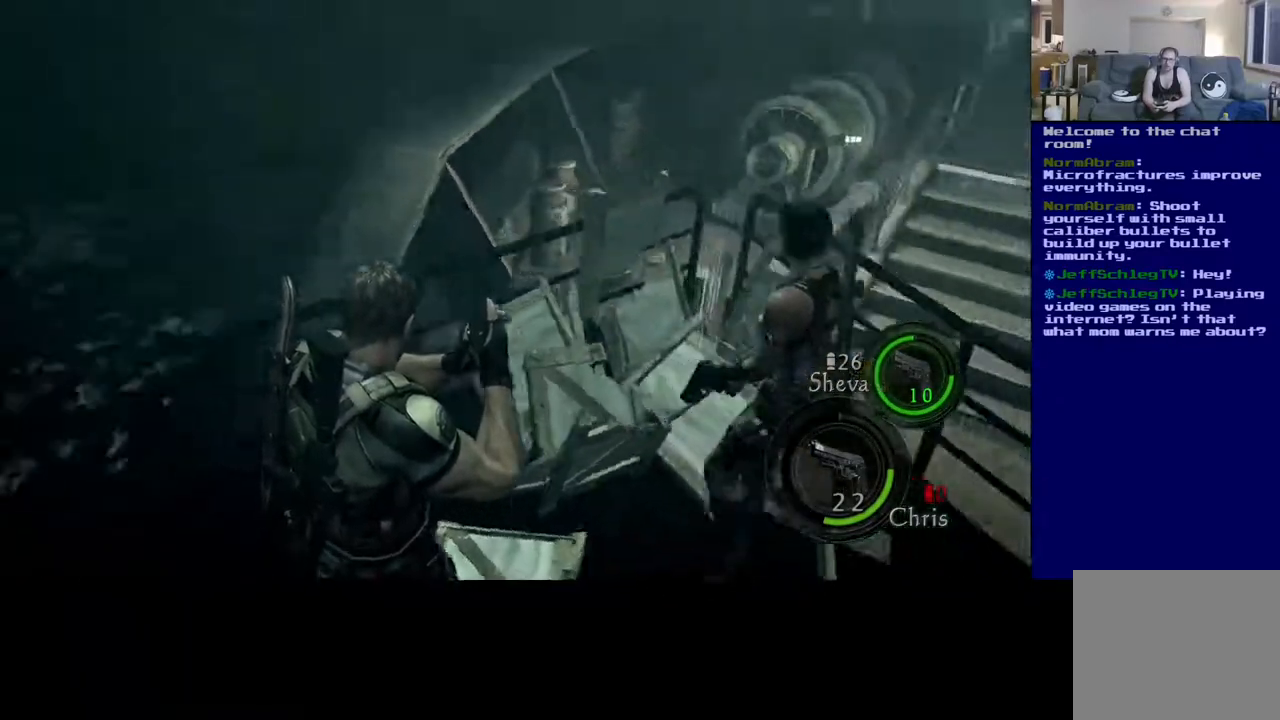
{"dt_ms": 500, "buttons": [], "left_stick": "center", "right_stick": "center", "events": [[17, "right_stick", "center"]]}
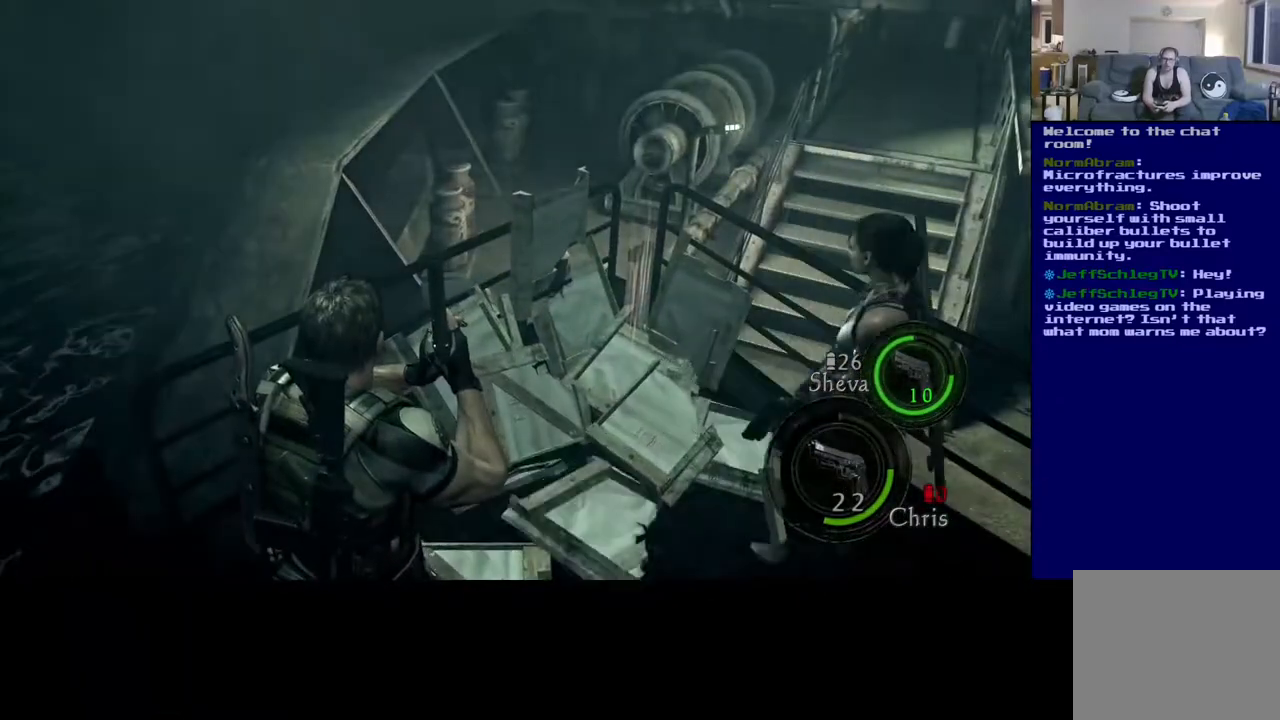
{"dt_ms": 500, "buttons": [], "left_stick": "center", "right_stick": "center", "events": [[67, "left_stick", "up"], [400, "left_stick", "center"]]}